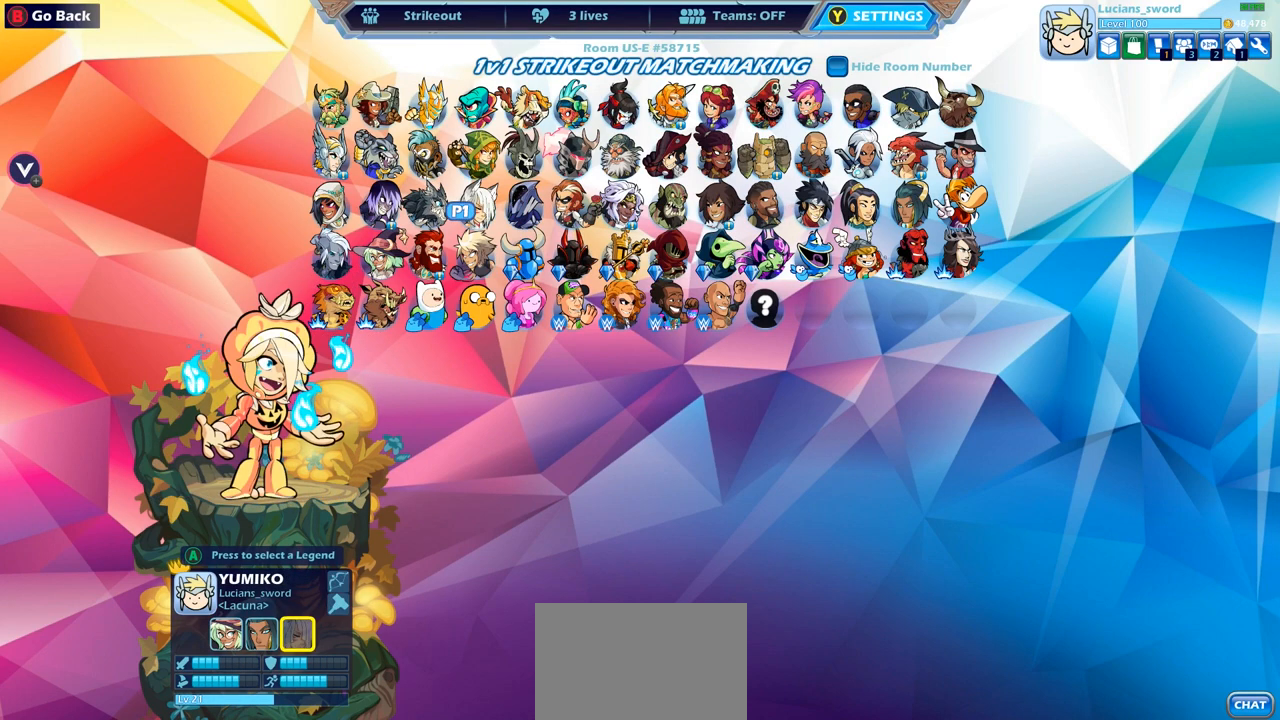
Gameplay with a controller (PlayStation layout); each line is a JSON object with the inputs held at the frame after it. "events" lists button and stick changes between this image and that frame as [ms after this image, input, new state], when the widget could be followed in between.
{"buttons": [], "left_stick": "center", "right_stick": "center", "events": [[350, "DPAD_DOWN", "down"], [450, "DPAD_DOWN", "up"]]}
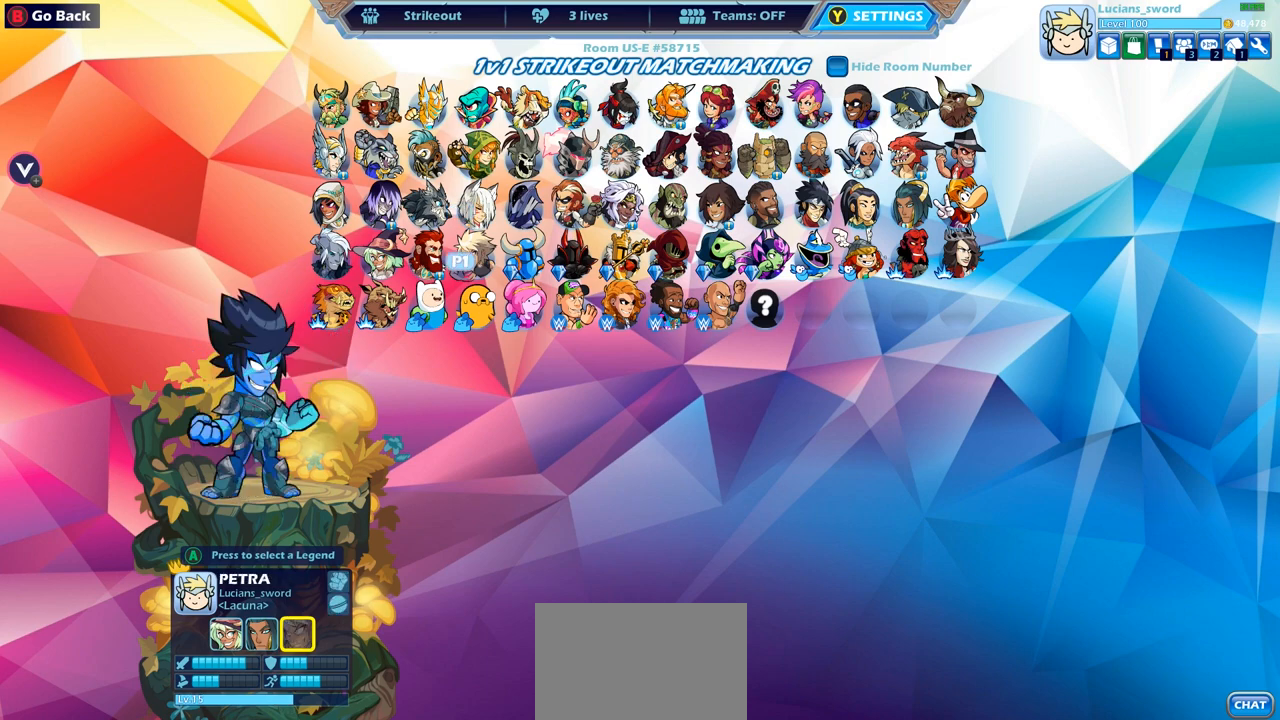
{"buttons": [], "left_stick": "center", "right_stick": "center", "events": [[83, "DPAD_DOWN", "down"], [200, "DPAD_DOWN", "up"], [350, "DPAD_RIGHT", "down"], [483, "DPAD_RIGHT", "up"]]}
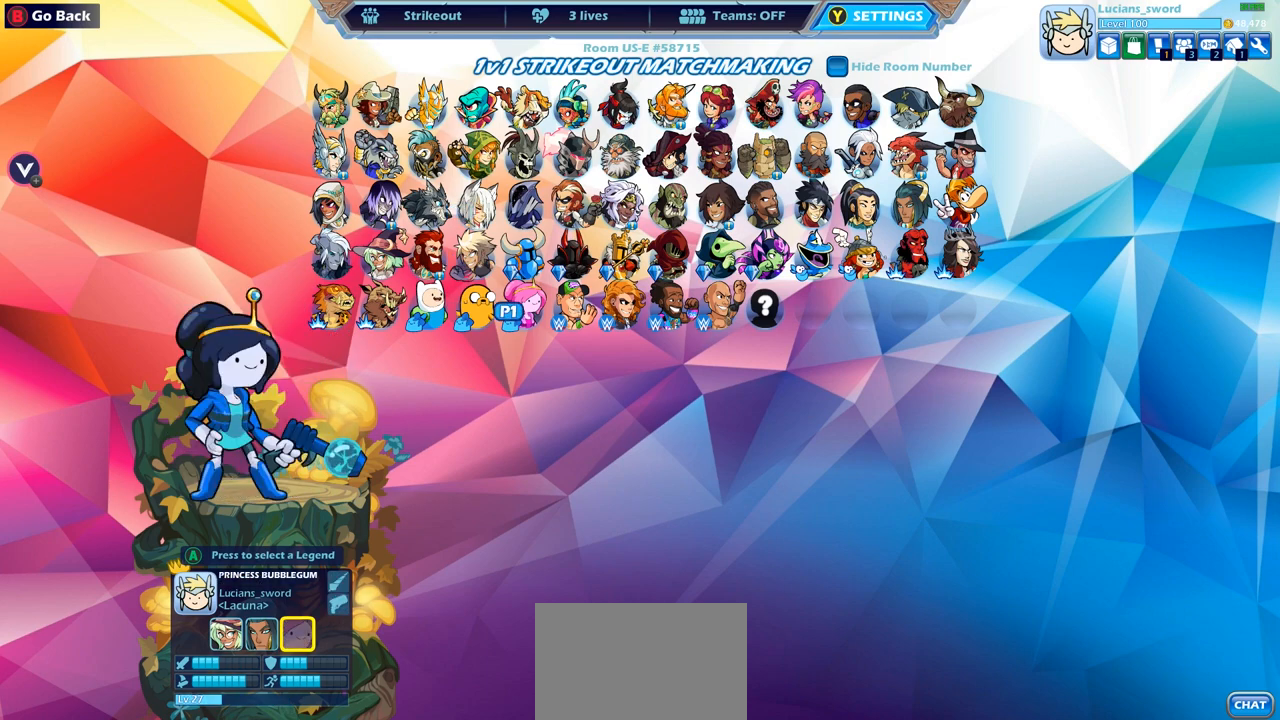
{"buttons": ["DPAD_RIGHT"], "left_stick": "center", "right_stick": "center", "events": [[83, "DPAD_RIGHT", "down"], [167, "DPAD_RIGHT", "up"], [250, "DPAD_RIGHT", "down"], [333, "DPAD_RIGHT", "up"], [450, "DPAD_RIGHT", "down"]]}
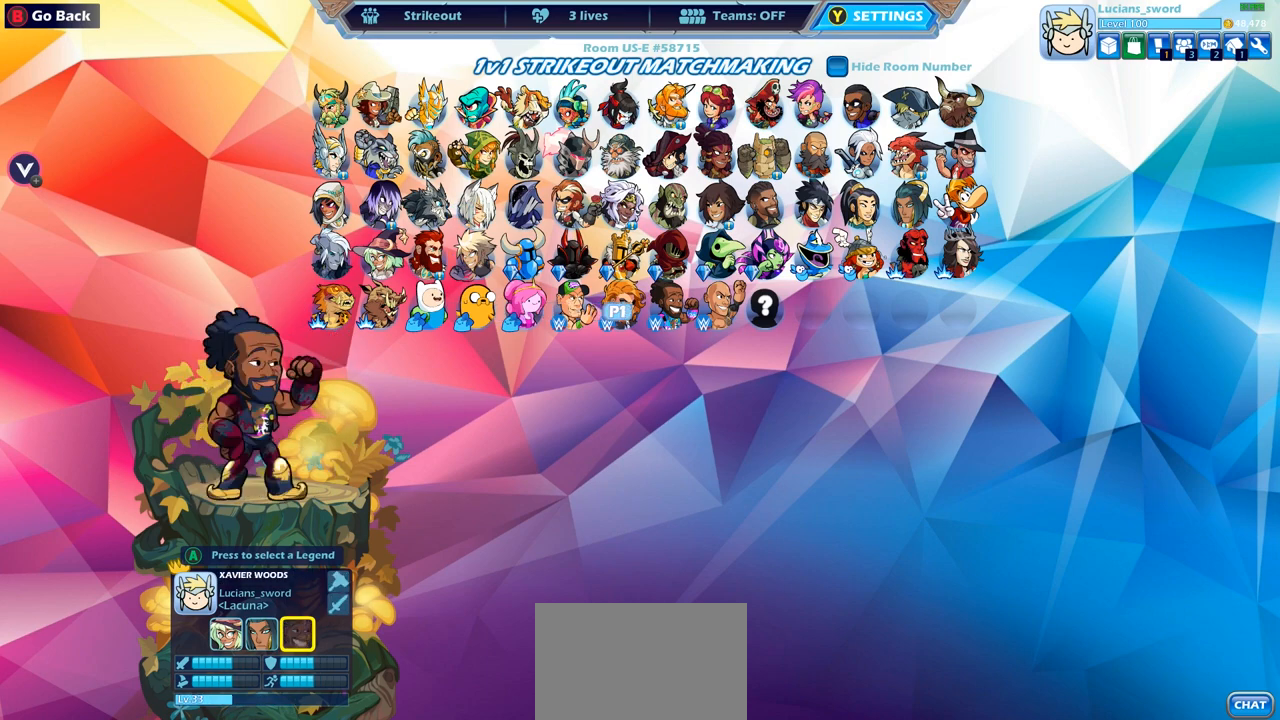
{"buttons": [], "left_stick": "center", "right_stick": "center", "events": [[33, "DPAD_RIGHT", "up"], [217, "DPAD_UP", "down"], [283, "DPAD_UP", "up"], [317, "DPAD_RIGHT", "down"], [417, "DPAD_RIGHT", "up"]]}
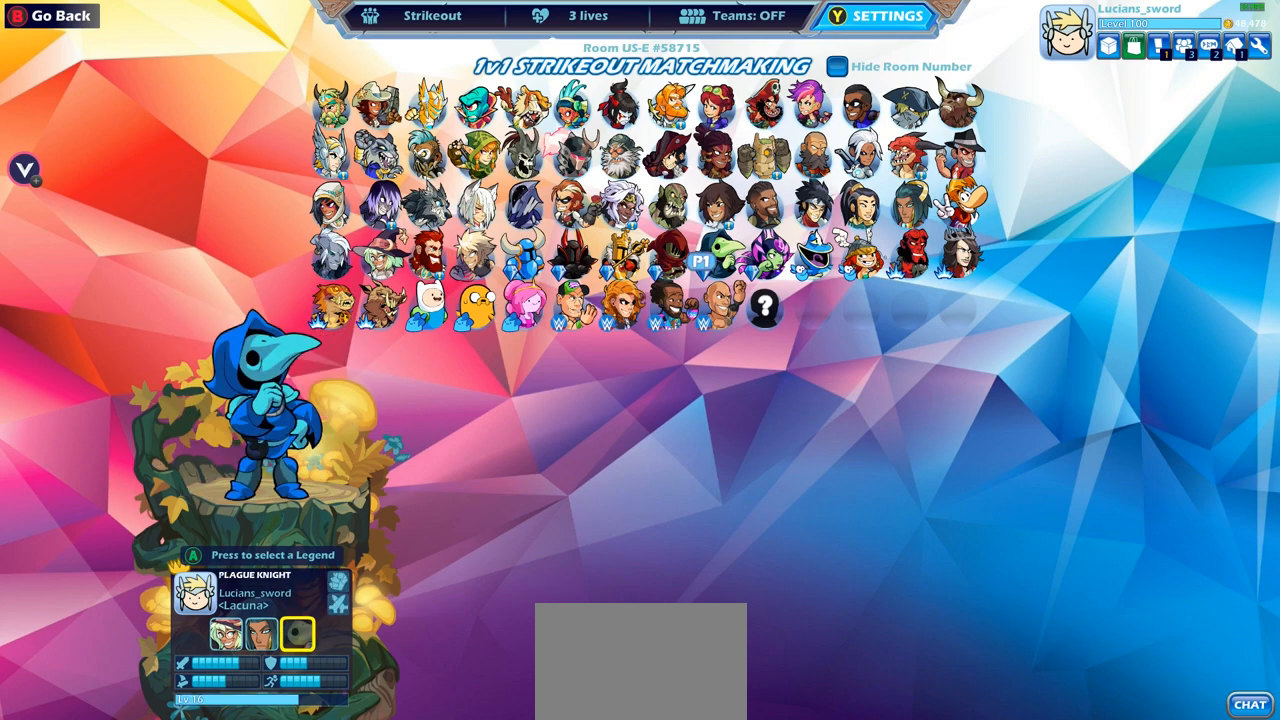
{"buttons": [], "left_stick": "center", "right_stick": "center", "events": [[300, "DPAD_UP", "down"], [400, "DPAD_UP", "up"]]}
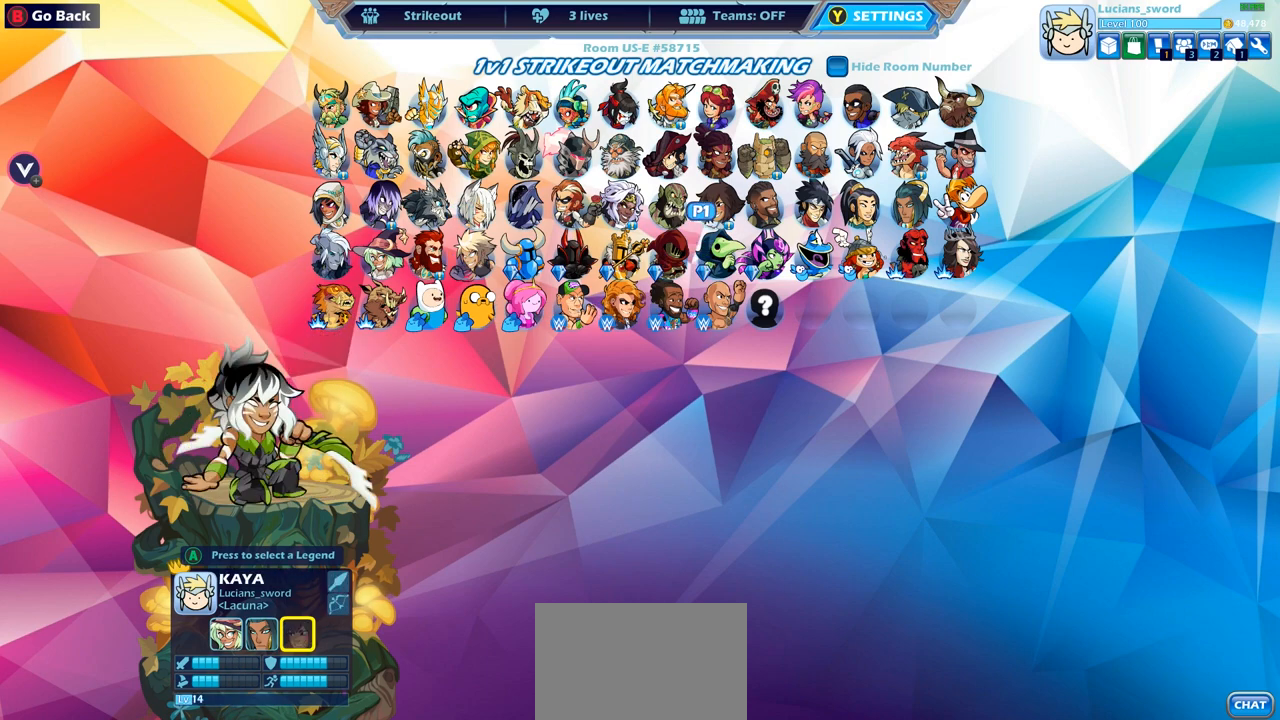
{"buttons": ["DPAD_LEFT"], "left_stick": "center", "right_stick": "center", "events": [[33, "DPAD_LEFT", "down"], [83, "DPAD_UP", "down"], [150, "DPAD_LEFT", "up"], [150, "DPAD_UP", "up"], [300, "DPAD_LEFT", "down"], [417, "DPAD_LEFT", "up"], [500, "DPAD_LEFT", "down"]]}
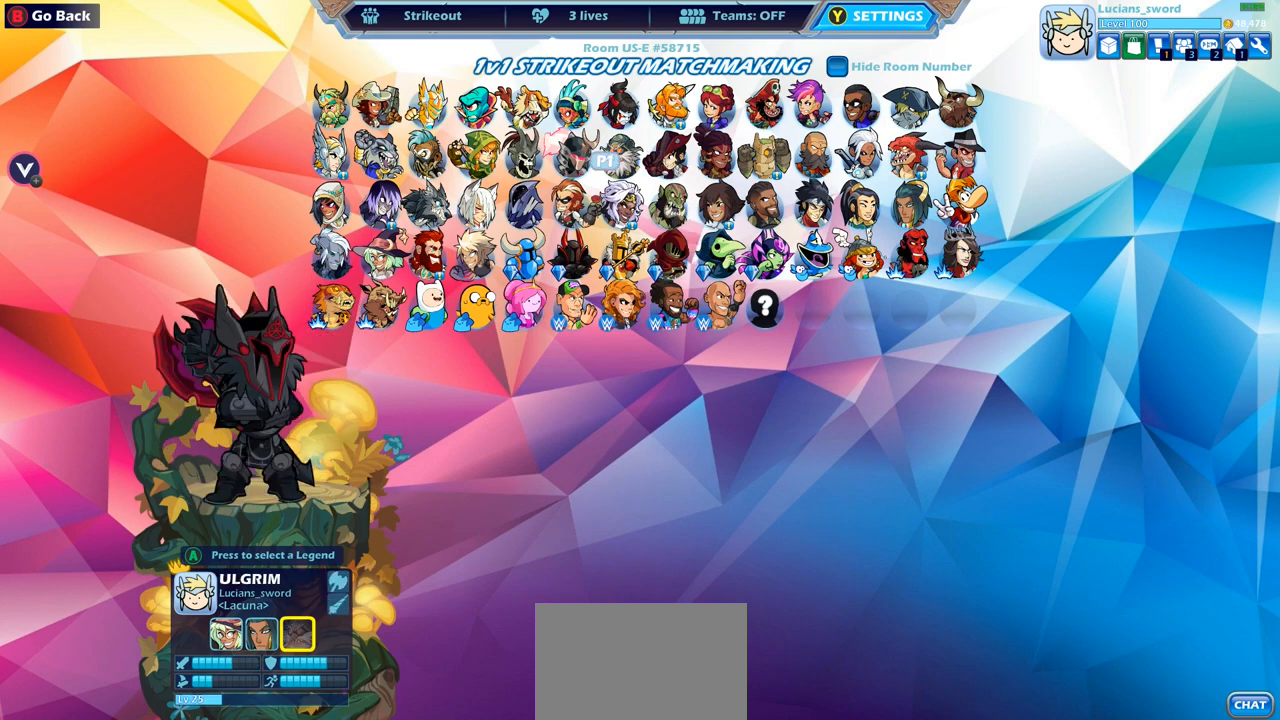
{"buttons": [], "left_stick": "center", "right_stick": "center", "events": [[83, "DPAD_LEFT", "up"], [183, "DPAD_LEFT", "down"], [267, "DPAD_LEFT", "up"], [367, "DPAD_DOWN", "down"], [467, "DPAD_DOWN", "up"]]}
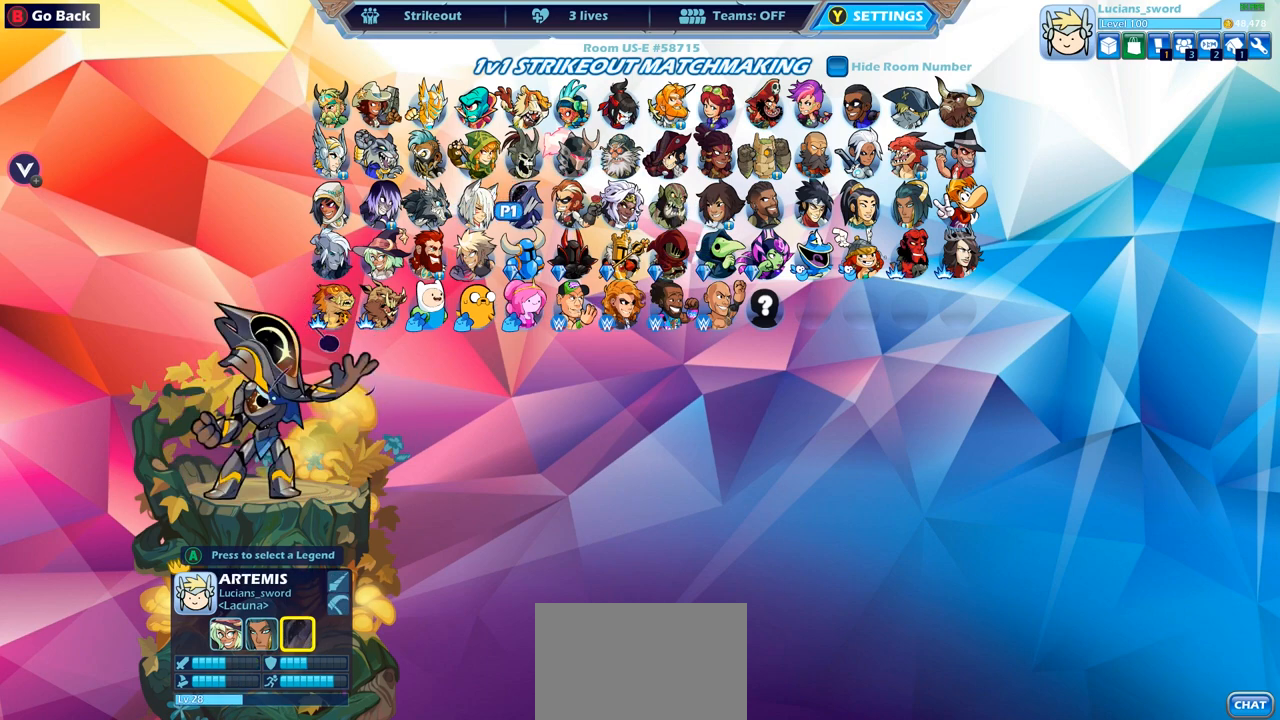
{"buttons": ["DPAD_LEFT"], "left_stick": "center", "right_stick": "center", "events": [[50, "DPAD_DOWN", "down"], [150, "DPAD_DOWN", "up"], [250, "DPAD_LEFT", "down"], [350, "DPAD_LEFT", "up"], [433, "DPAD_LEFT", "down"]]}
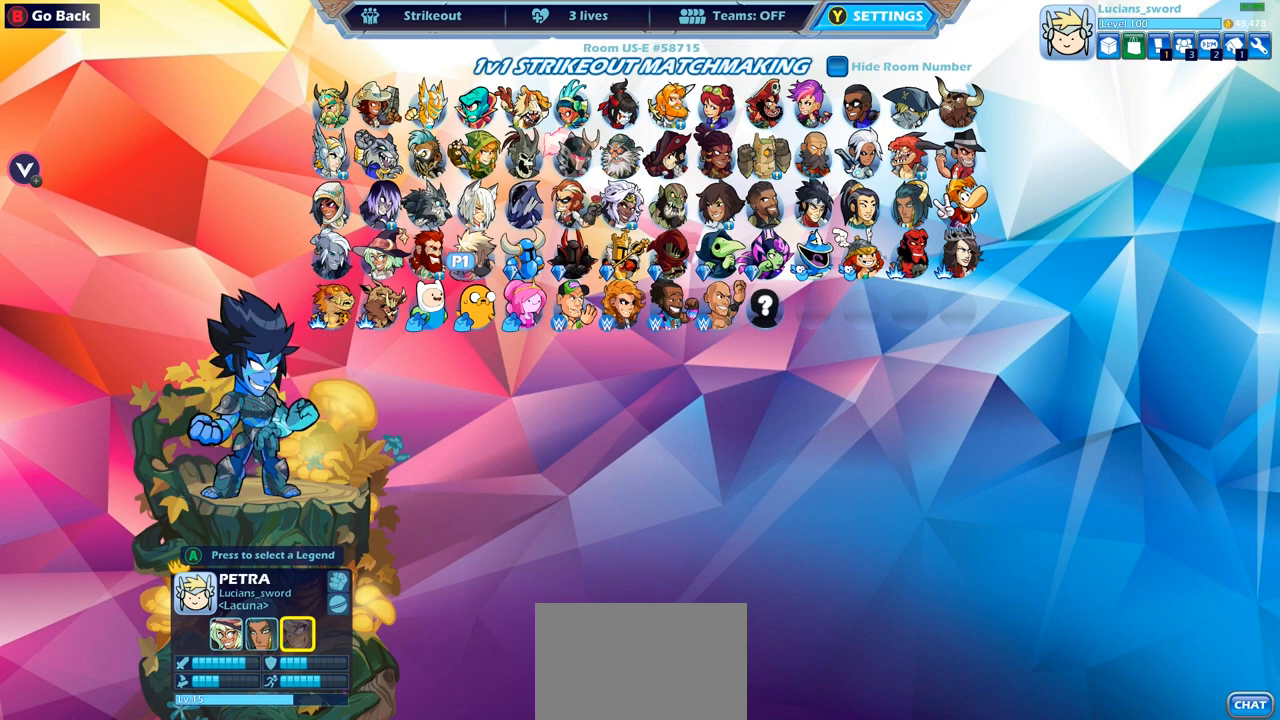
{"buttons": [], "left_stick": "center", "right_stick": "center", "events": [[33, "DPAD_LEFT", "up"], [100, "DPAD_LEFT", "down"], [200, "DPAD_LEFT", "up"], [350, "DPAD_DOWN", "down"], [483, "DPAD_DOWN", "up"]]}
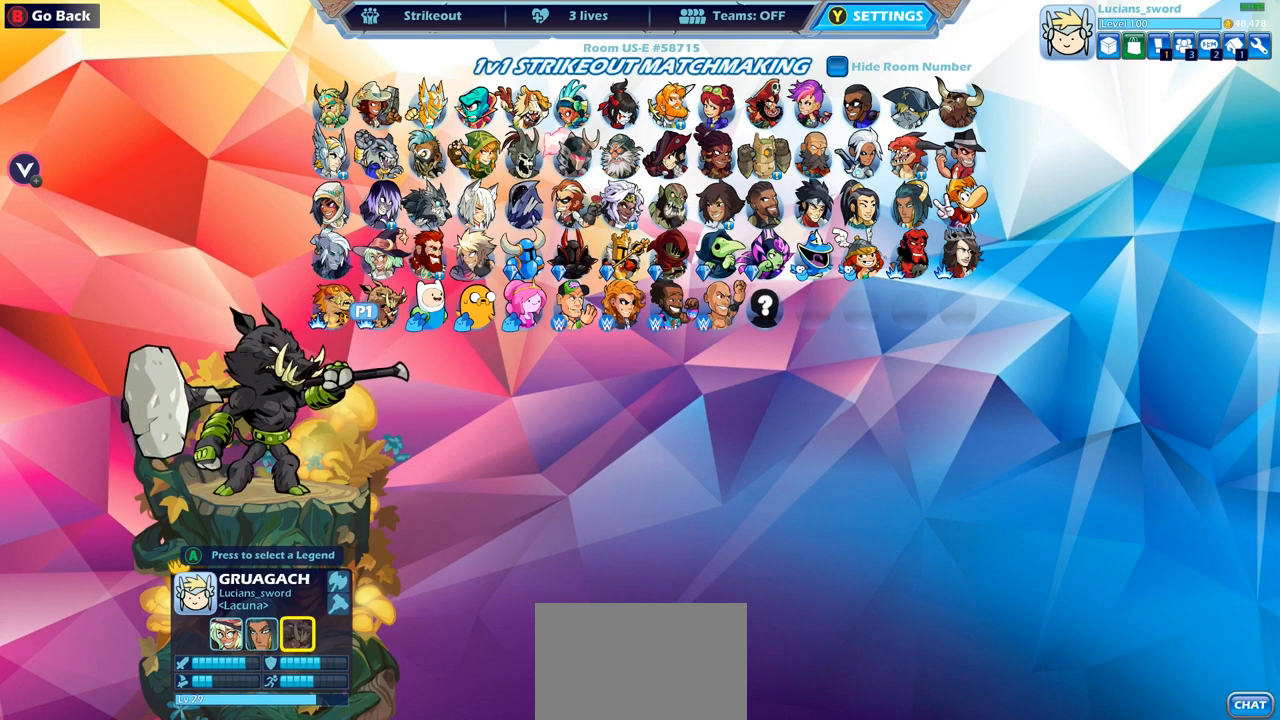
{"buttons": [], "left_stick": "center", "right_stick": "center", "events": []}
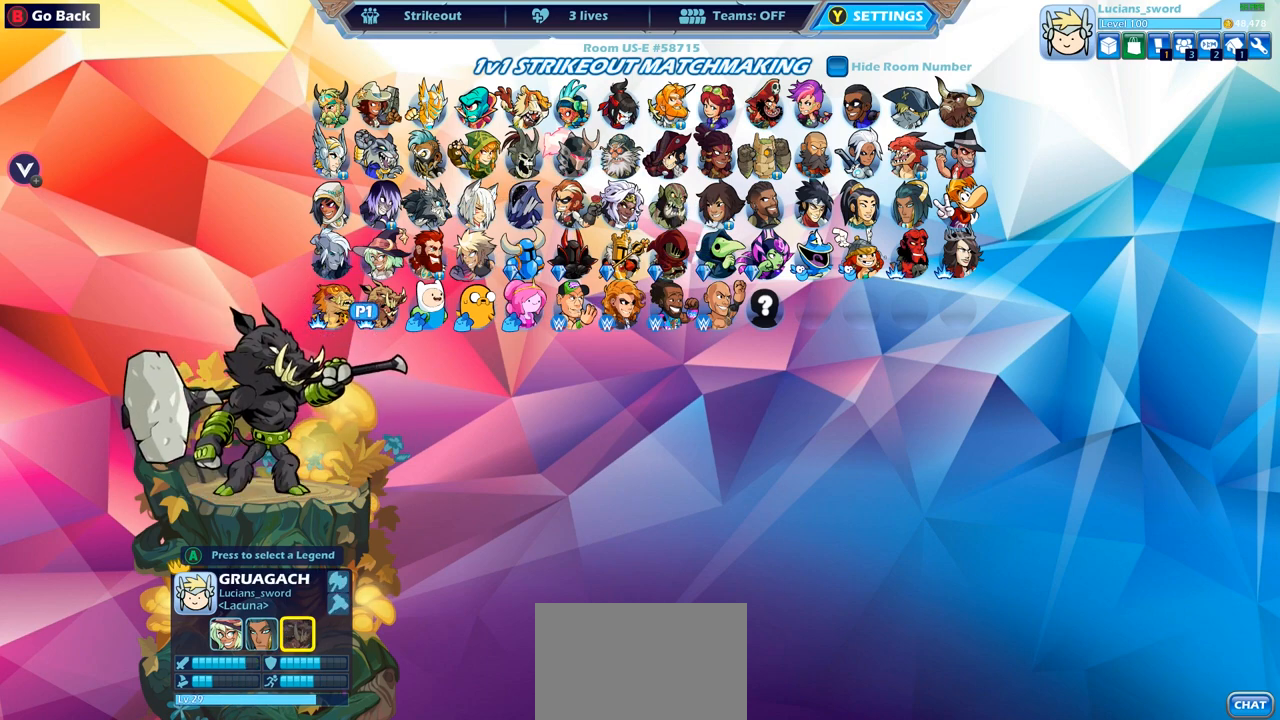
{"buttons": [], "left_stick": "center", "right_stick": "center", "events": [[400, "DPAD_RIGHT", "down"], [500, "DPAD_RIGHT", "up"]]}
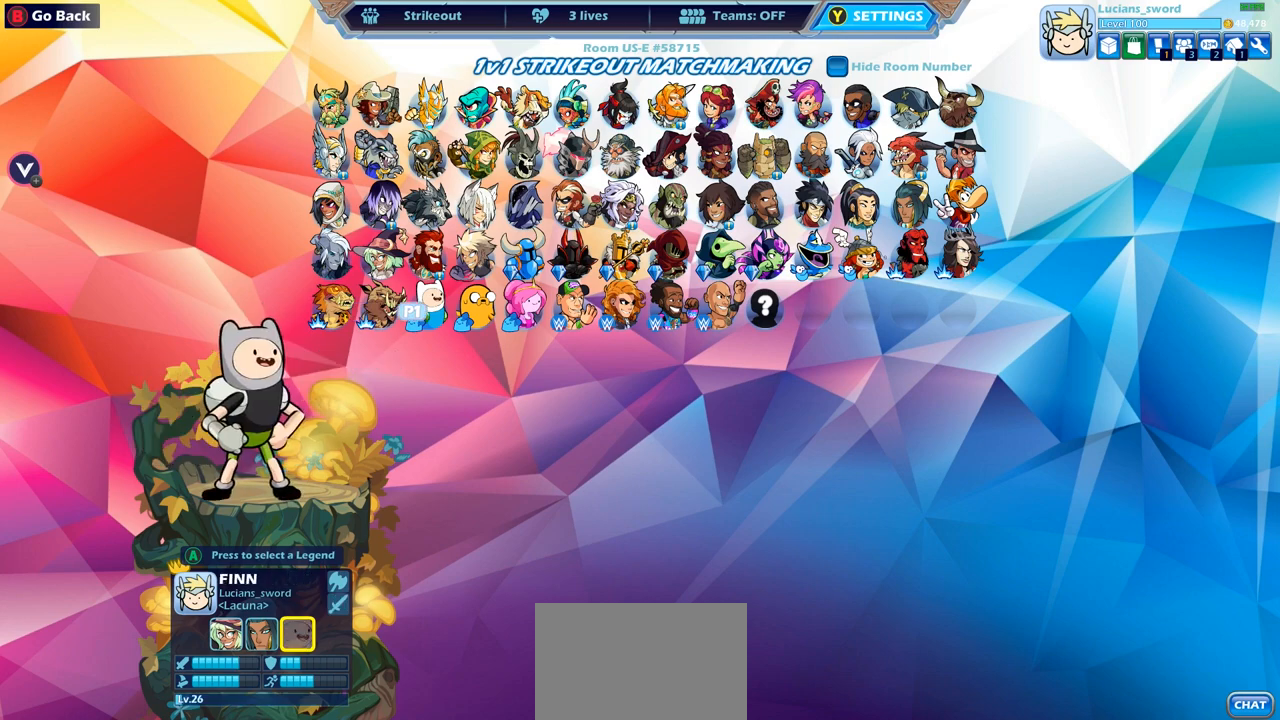
{"buttons": ["DPAD_RIGHT"], "left_stick": "center", "right_stick": "center", "events": [[83, "DPAD_RIGHT", "down"], [183, "DPAD_RIGHT", "up"], [267, "DPAD_RIGHT", "down"], [350, "DPAD_RIGHT", "up"], [417, "DPAD_RIGHT", "down"]]}
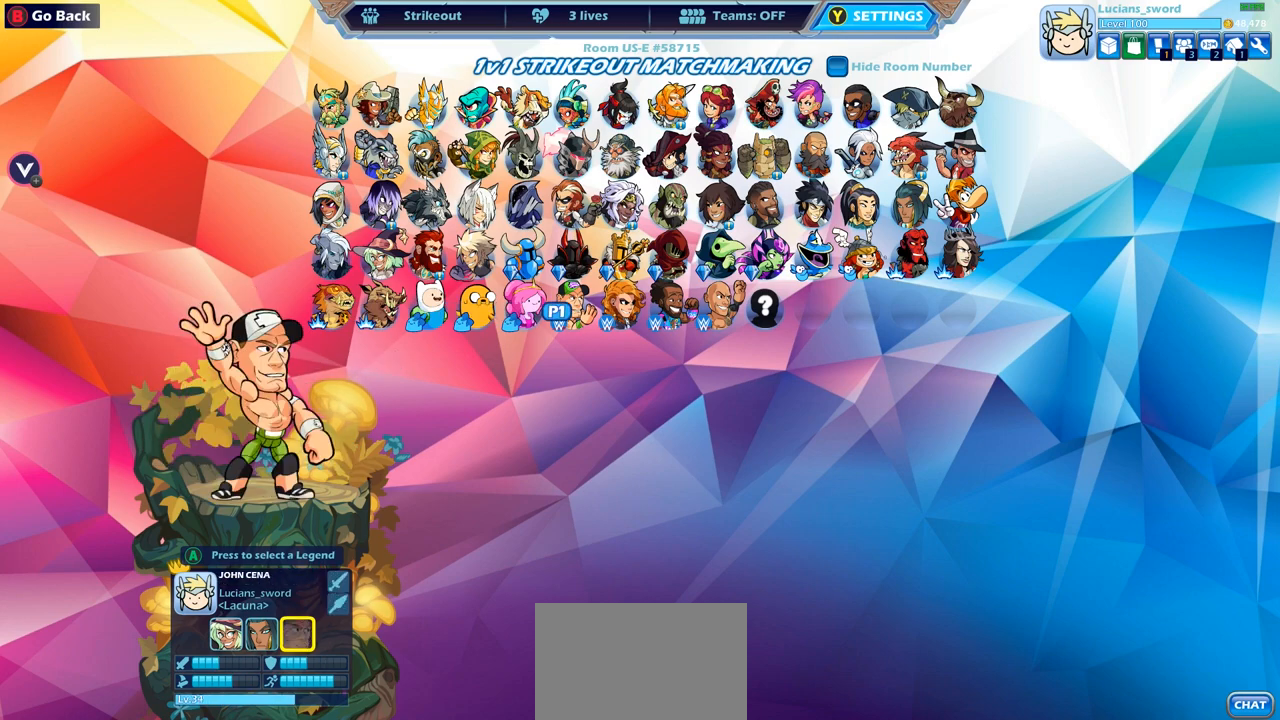
{"buttons": [], "left_stick": "center", "right_stick": "center", "events": [[17, "DPAD_RIGHT", "up"], [100, "DPAD_RIGHT", "down"], [183, "DPAD_RIGHT", "up"], [267, "DPAD_RIGHT", "down"], [317, "DPAD_RIGHT", "up"], [400, "DPAD_RIGHT", "down"], [467, "DPAD_RIGHT", "up"]]}
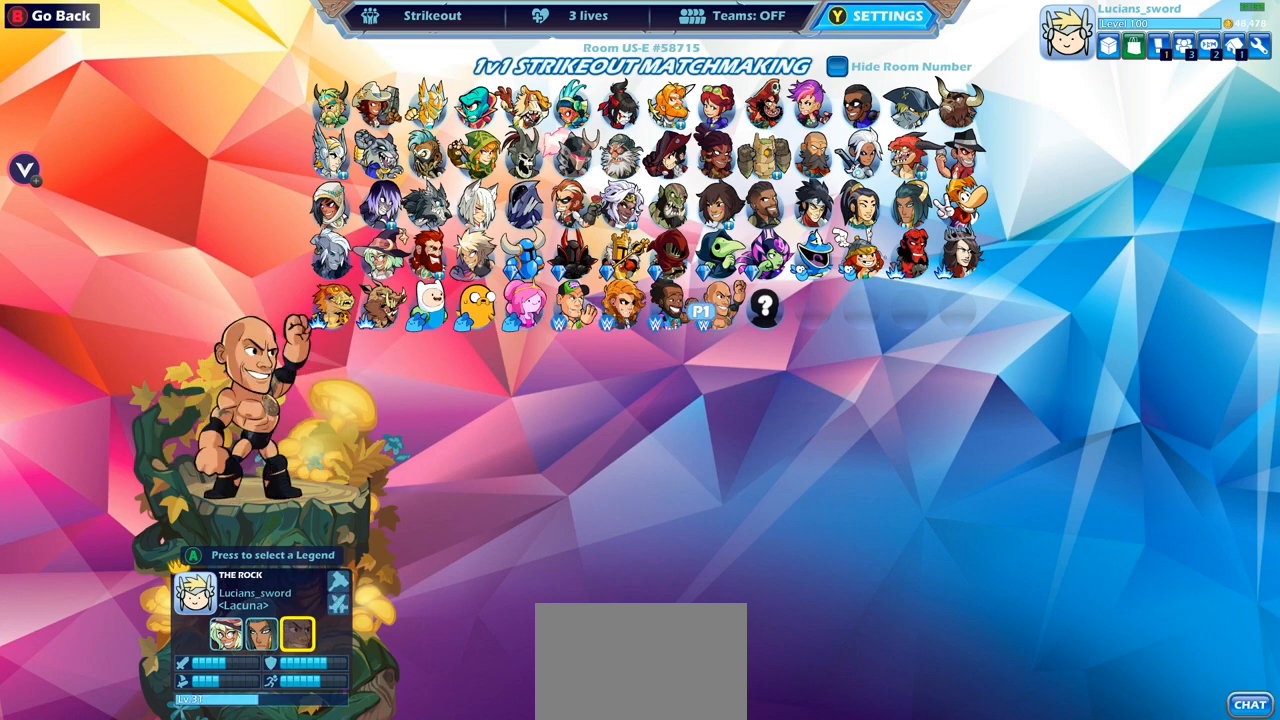
{"buttons": [], "left_stick": "center", "right_stick": "center", "events": [[50, "DPAD_RIGHT", "down"], [117, "DPAD_RIGHT", "up"], [217, "DPAD_RIGHT", "down"], [283, "DPAD_RIGHT", "up"], [400, "DPAD_UP", "down"], [500, "DPAD_UP", "up"]]}
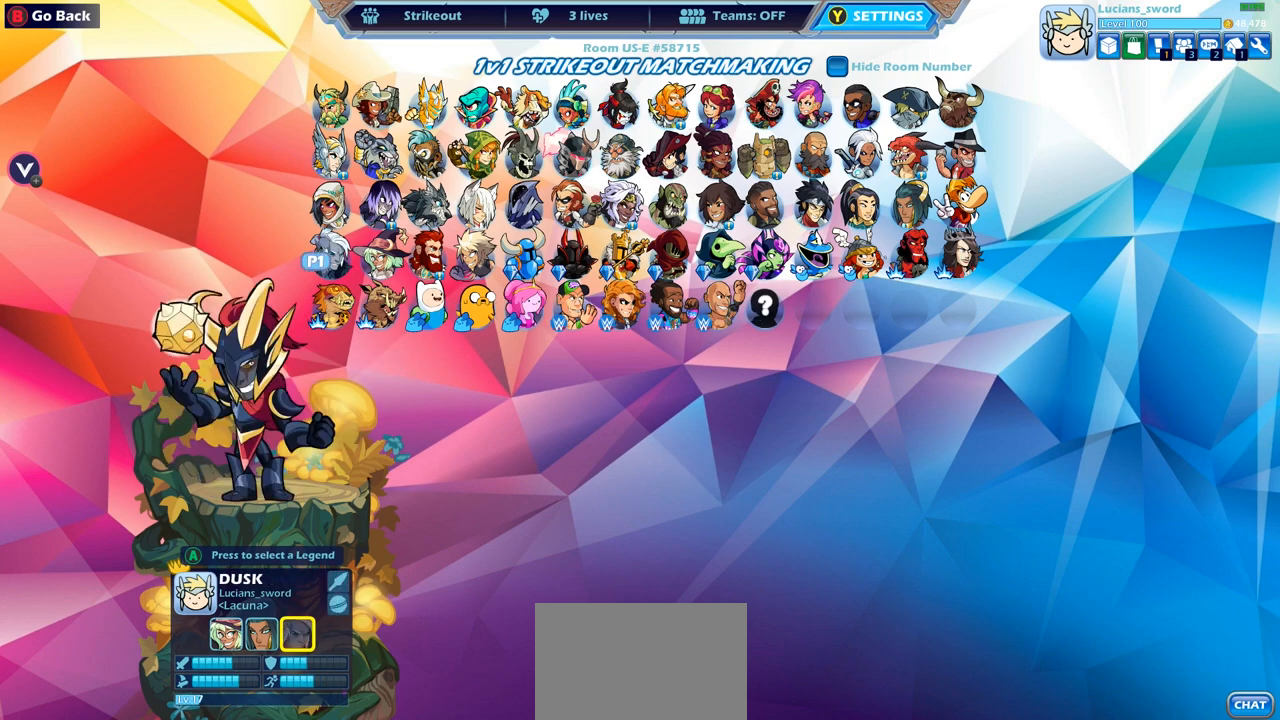
{"buttons": [], "left_stick": "center", "right_stick": "center", "events": [[83, "DPAD_UP", "down"], [183, "DPAD_UP", "up"]]}
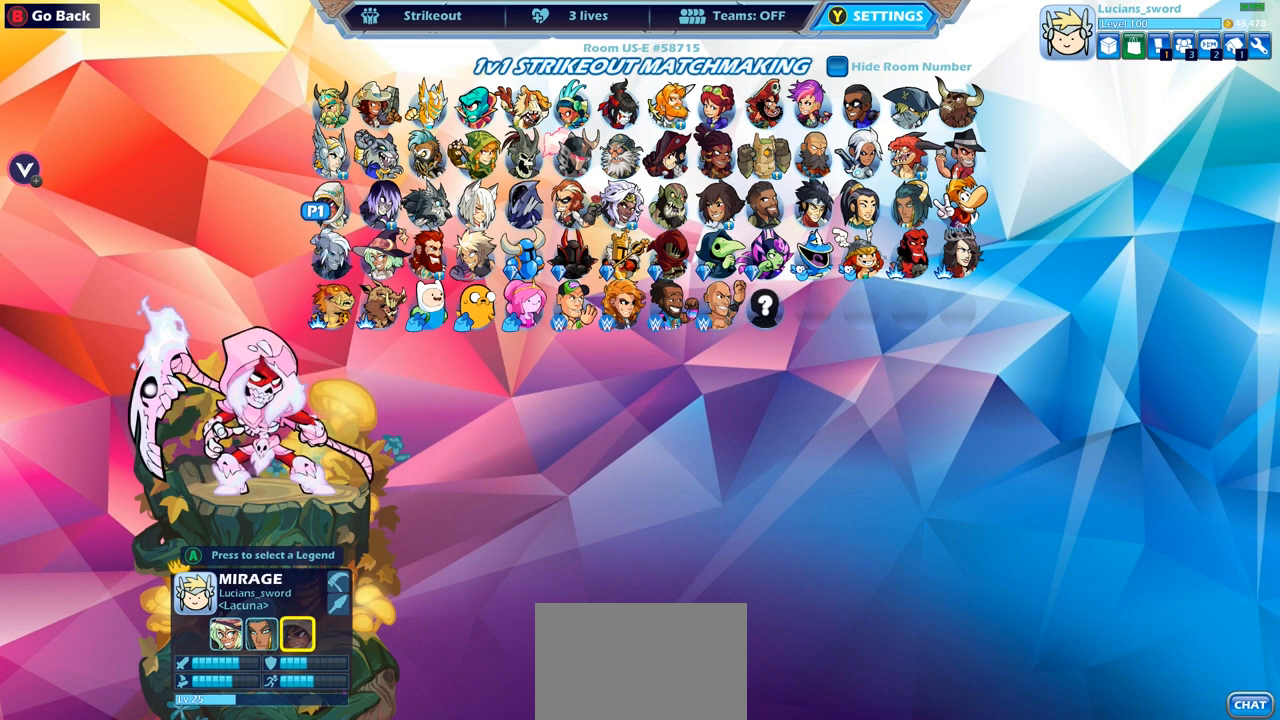
{"buttons": [], "left_stick": "center", "right_stick": "center", "events": []}
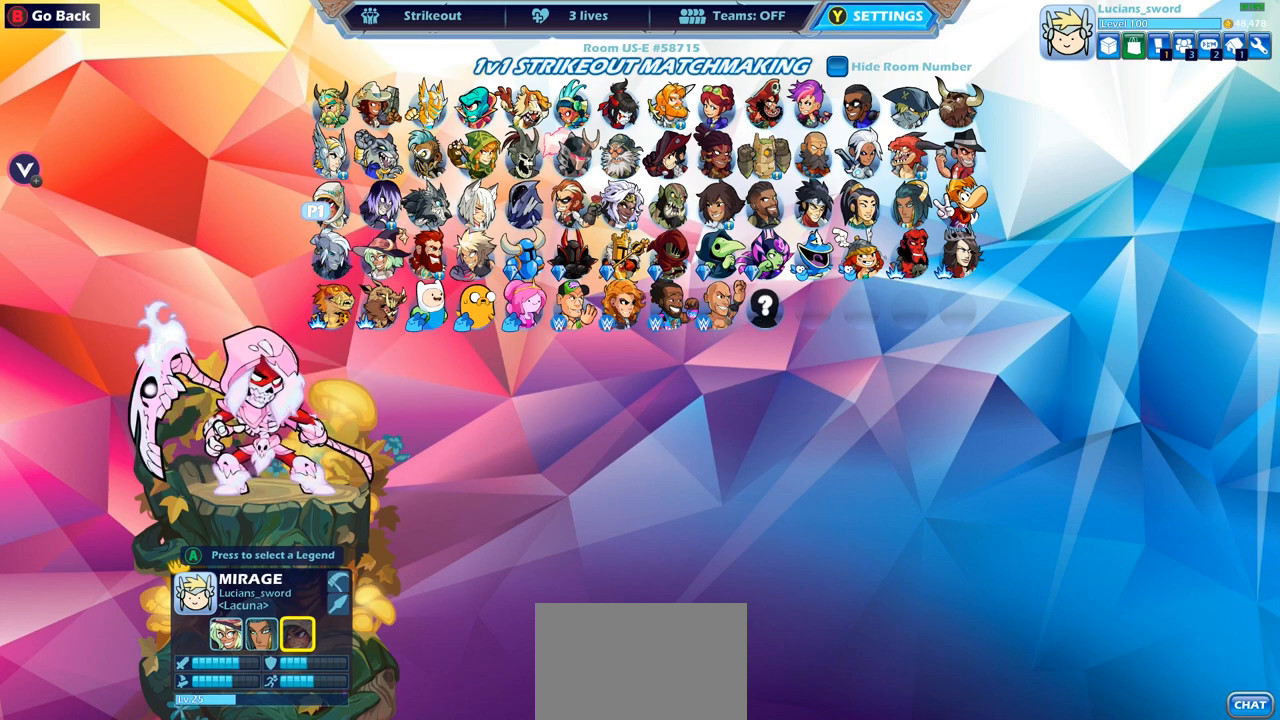
{"buttons": ["DPAD_RIGHT"], "left_stick": "center", "right_stick": "center", "events": [[333, "DPAD_RIGHT", "down"], [383, "DPAD_RIGHT", "up"], [500, "DPAD_RIGHT", "down"]]}
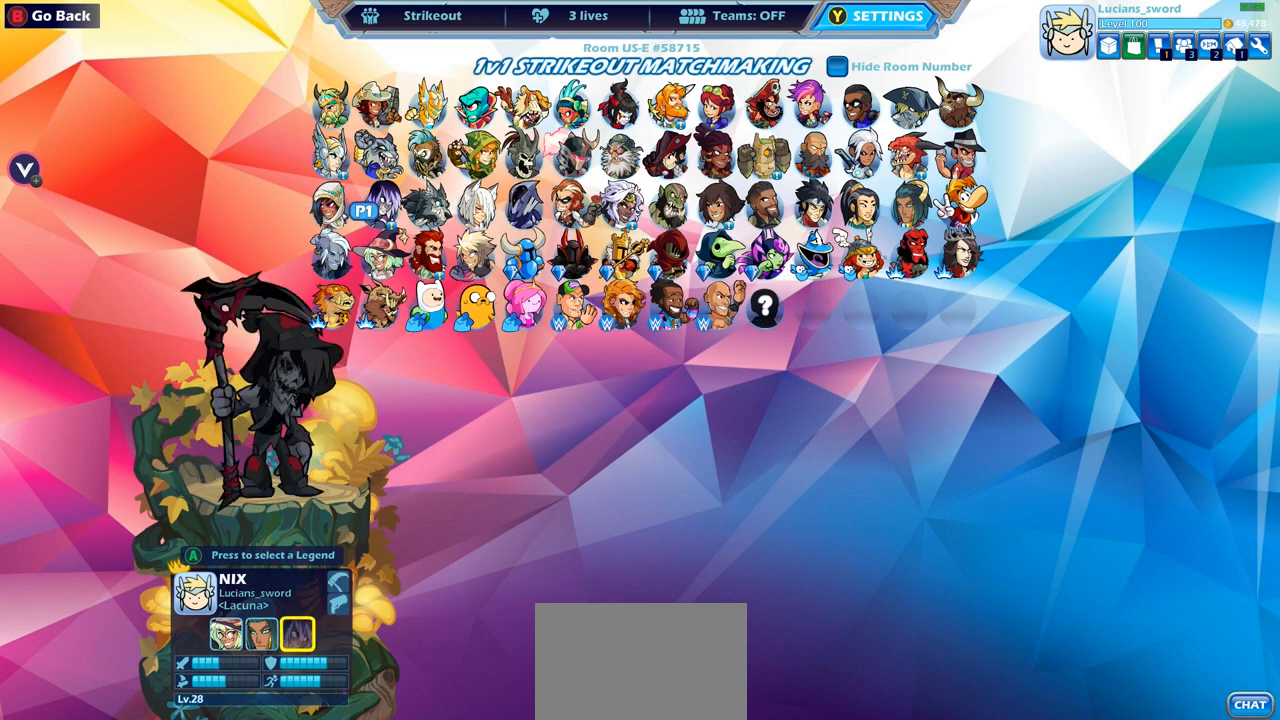
{"buttons": [], "left_stick": "center", "right_stick": "center", "events": [[83, "DPAD_RIGHT", "up"], [183, "DPAD_RIGHT", "down"], [250, "DPAD_RIGHT", "up"], [367, "DPAD_UP", "down"], [467, "DPAD_UP", "up"]]}
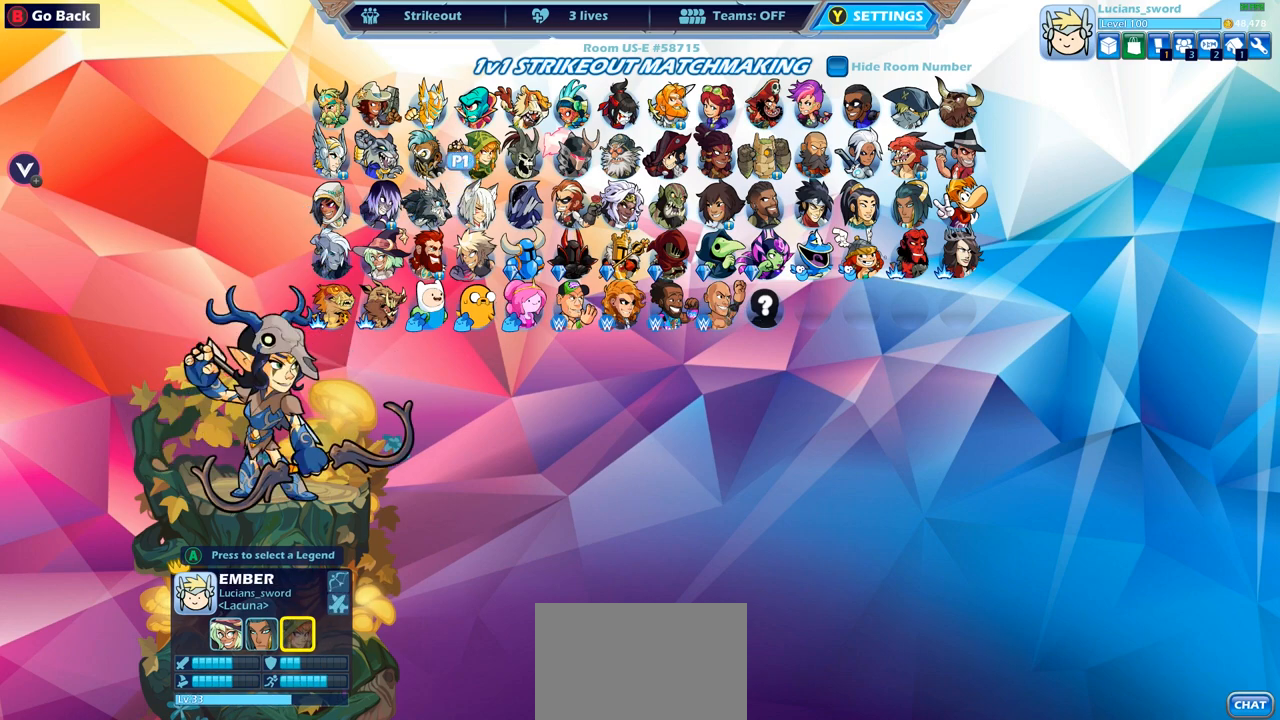
{"buttons": [], "left_stick": "center", "right_stick": "center", "events": [[100, "DPAD_RIGHT", "down"], [200, "DPAD_RIGHT", "up"], [350, "DPAD_RIGHT", "down"], [483, "DPAD_RIGHT", "up"]]}
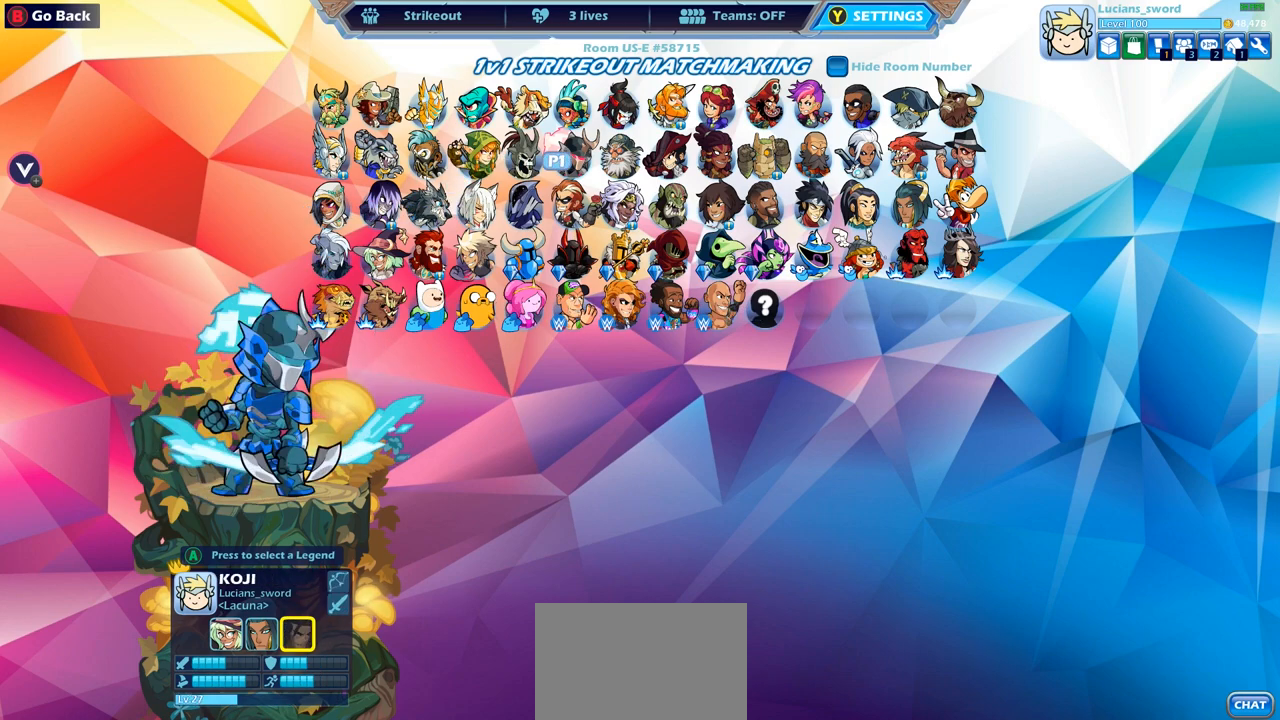
{"buttons": [], "left_stick": "center", "right_stick": "center", "events": [[133, "DPAD_RIGHT", "down"], [233, "DPAD_RIGHT", "up"], [417, "DPAD_RIGHT", "down"], [483, "DPAD_RIGHT", "up"]]}
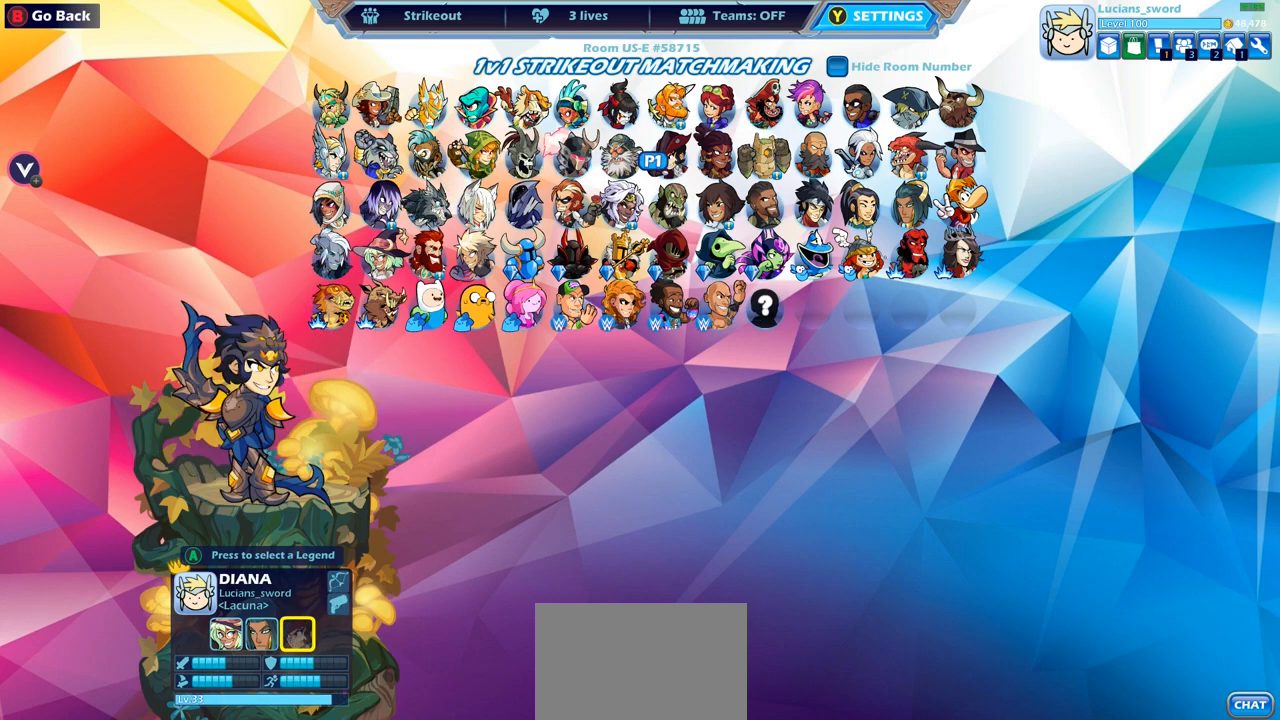
{"buttons": [], "left_stick": "center", "right_stick": "center", "events": []}
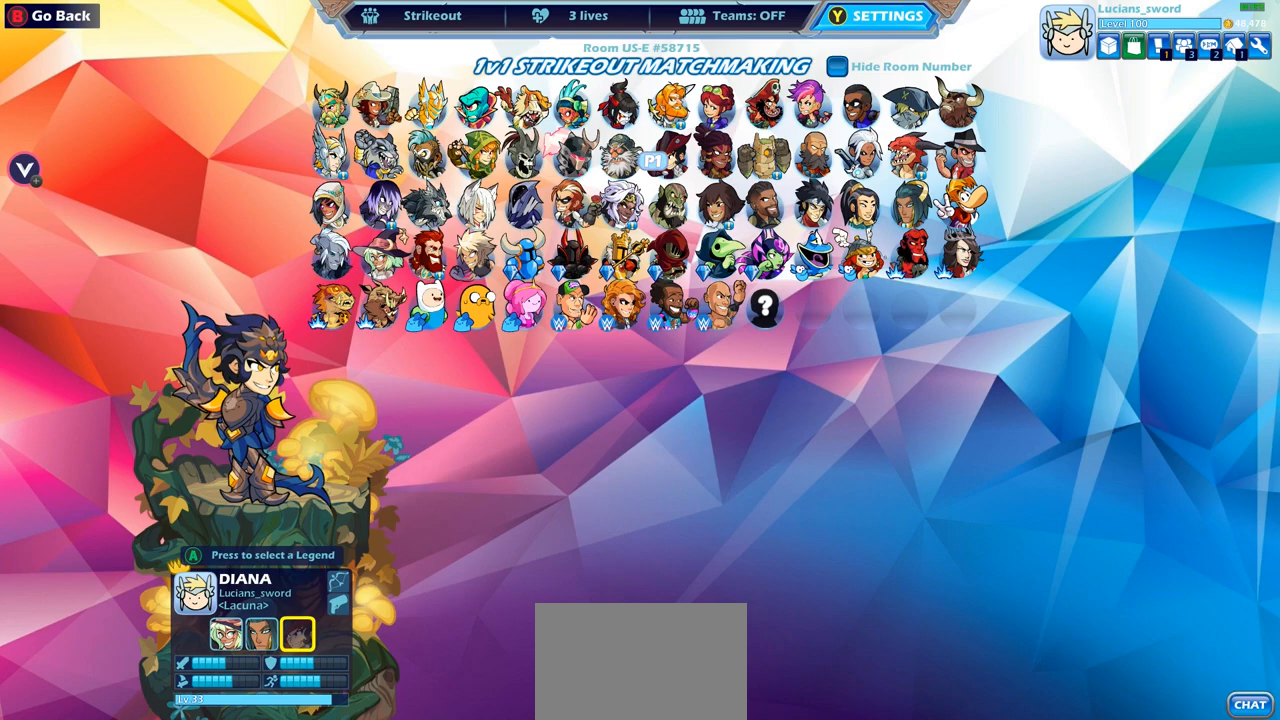
{"buttons": [], "left_stick": "center", "right_stick": "center", "events": []}
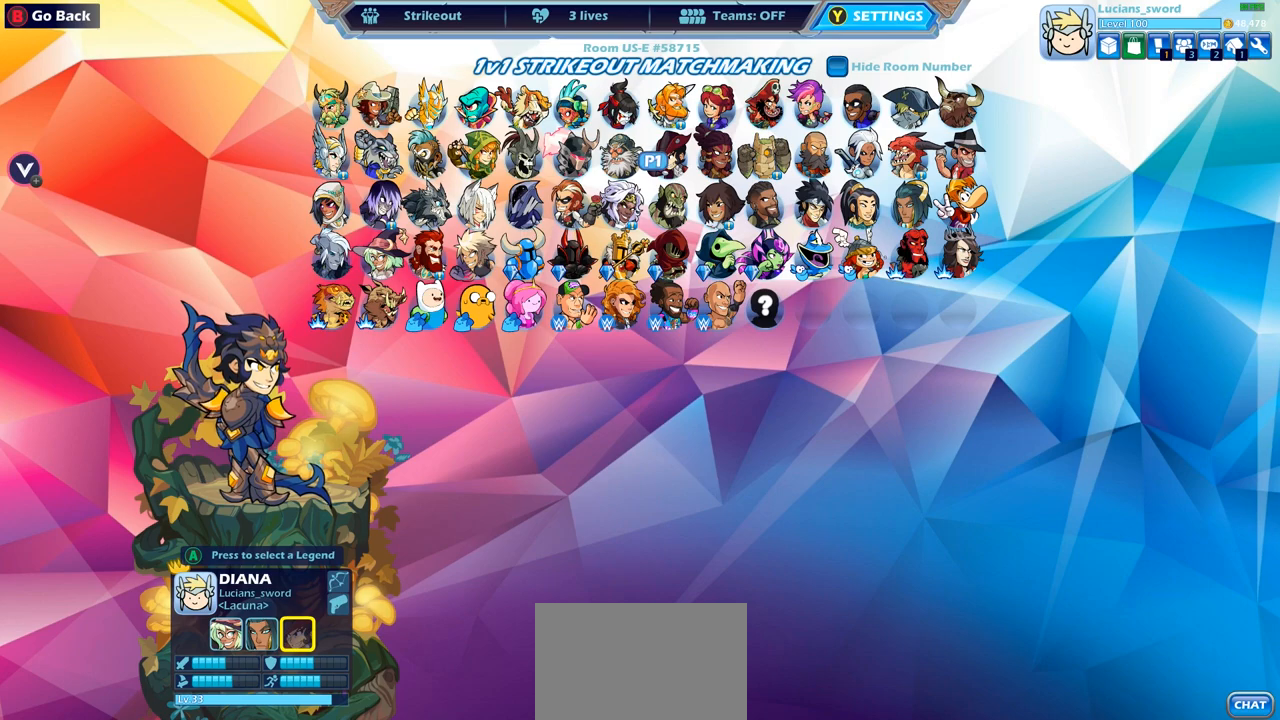
{"buttons": [], "left_stick": "center", "right_stick": "center", "events": []}
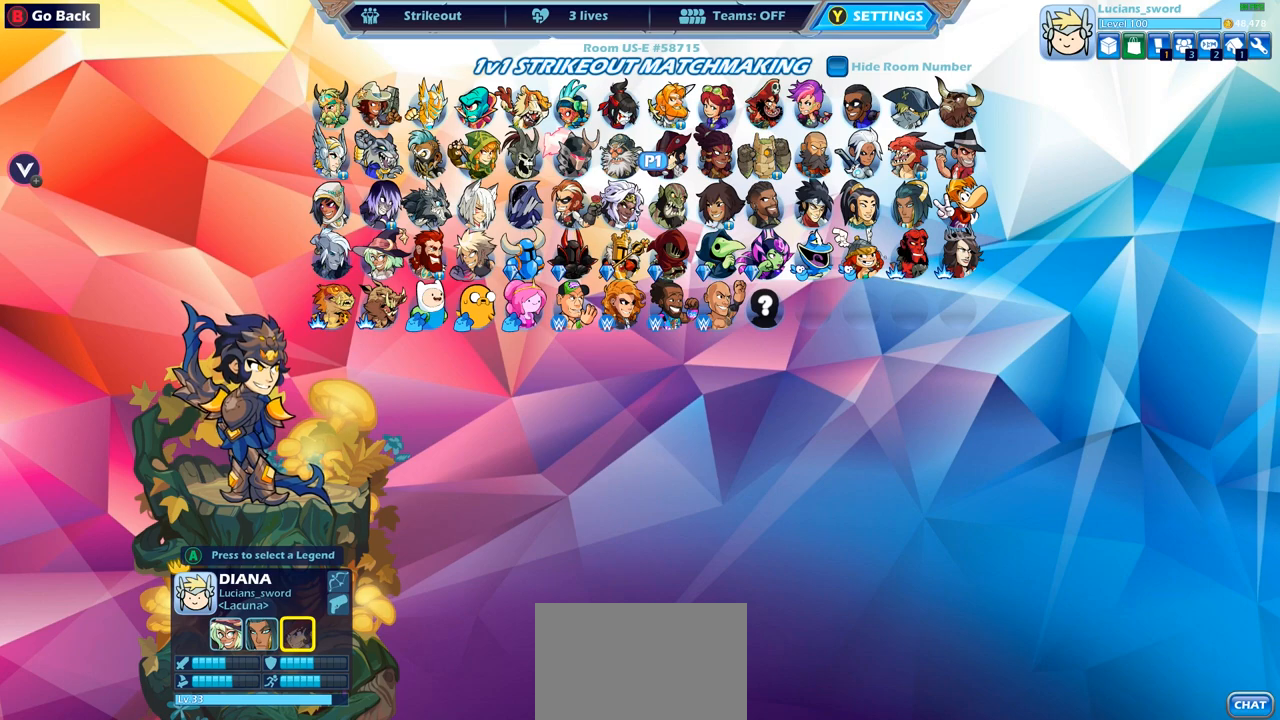
{"buttons": [], "left_stick": "center", "right_stick": "center", "events": []}
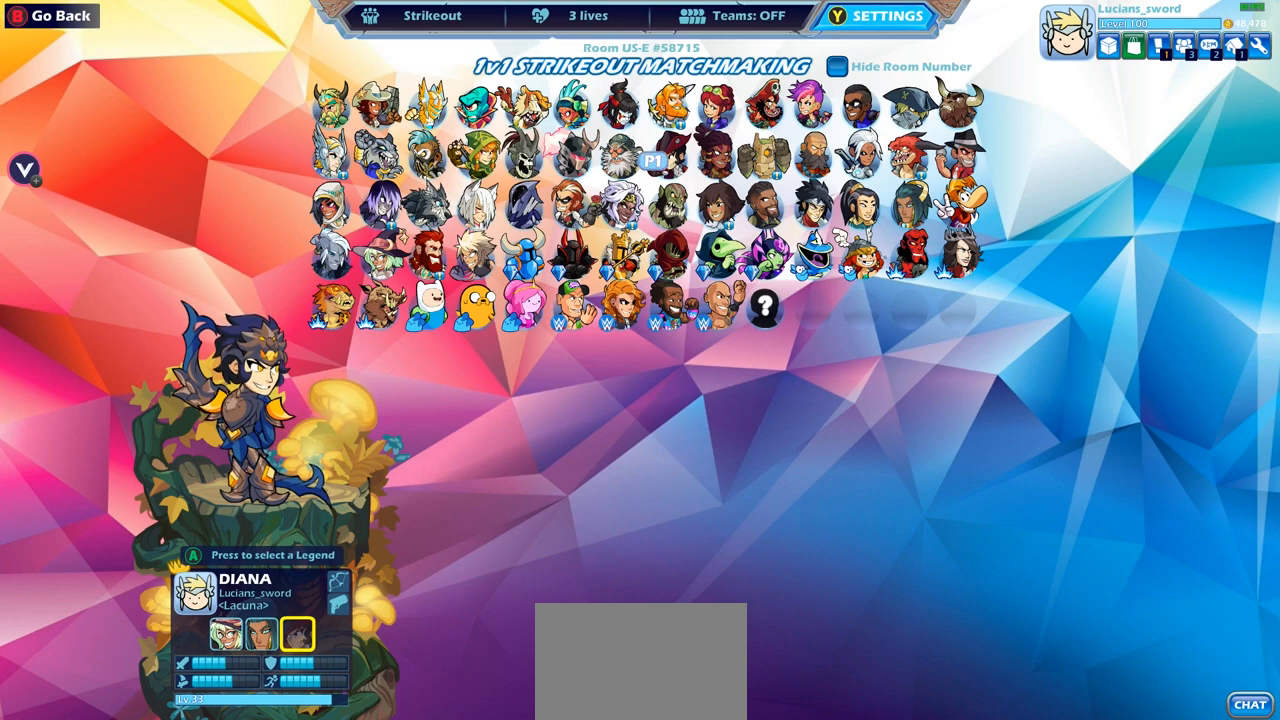
{"buttons": [], "left_stick": "center", "right_stick": "center", "events": []}
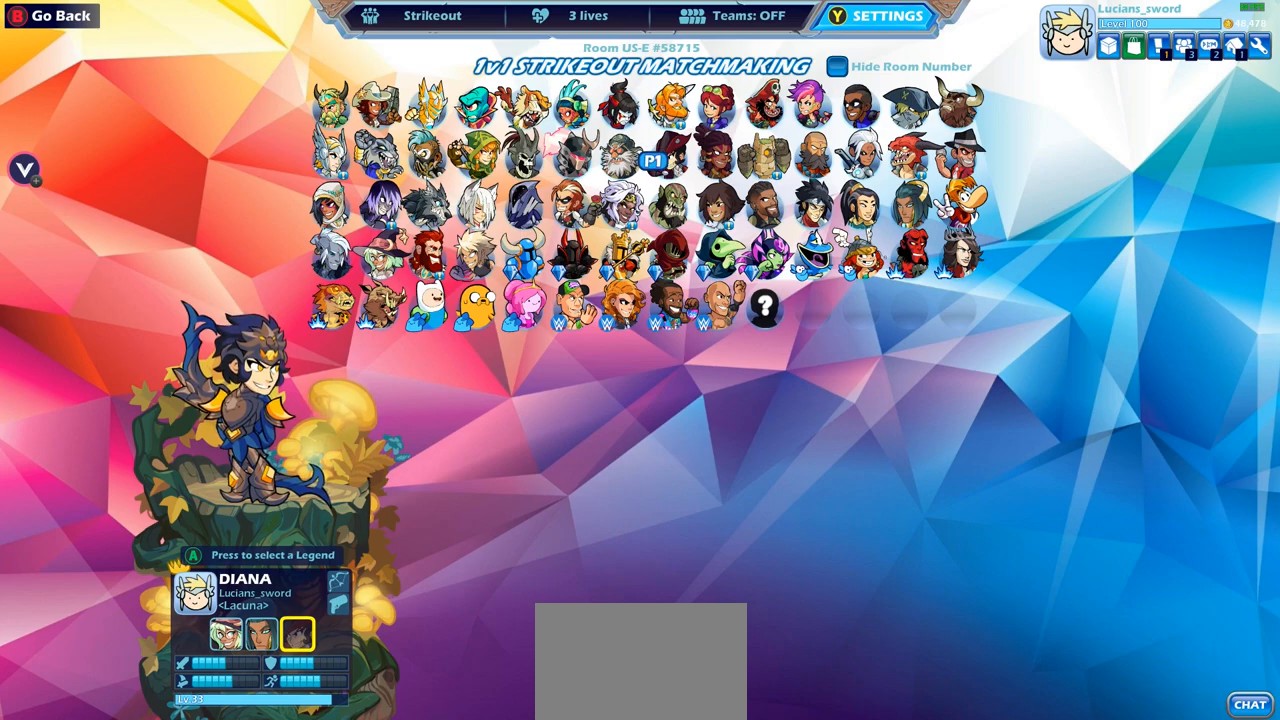
{"buttons": [], "left_stick": "center", "right_stick": "center", "events": []}
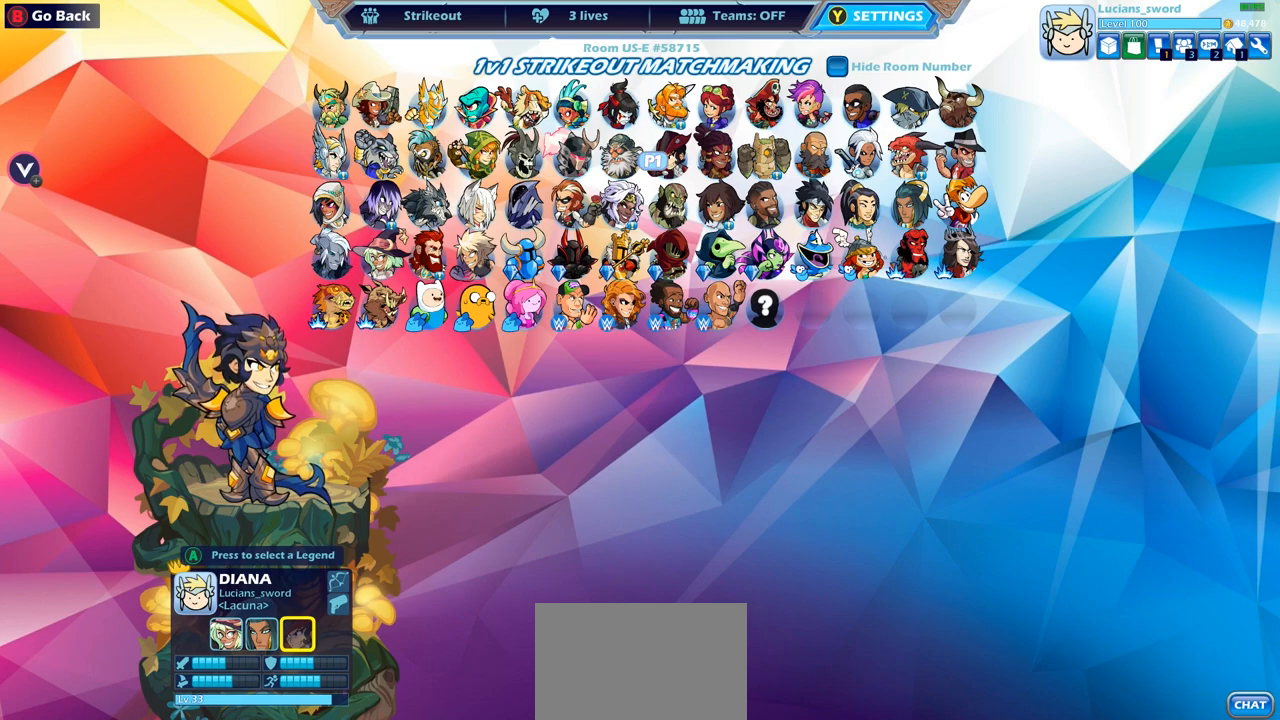
{"buttons": [], "left_stick": "center", "right_stick": "center", "events": []}
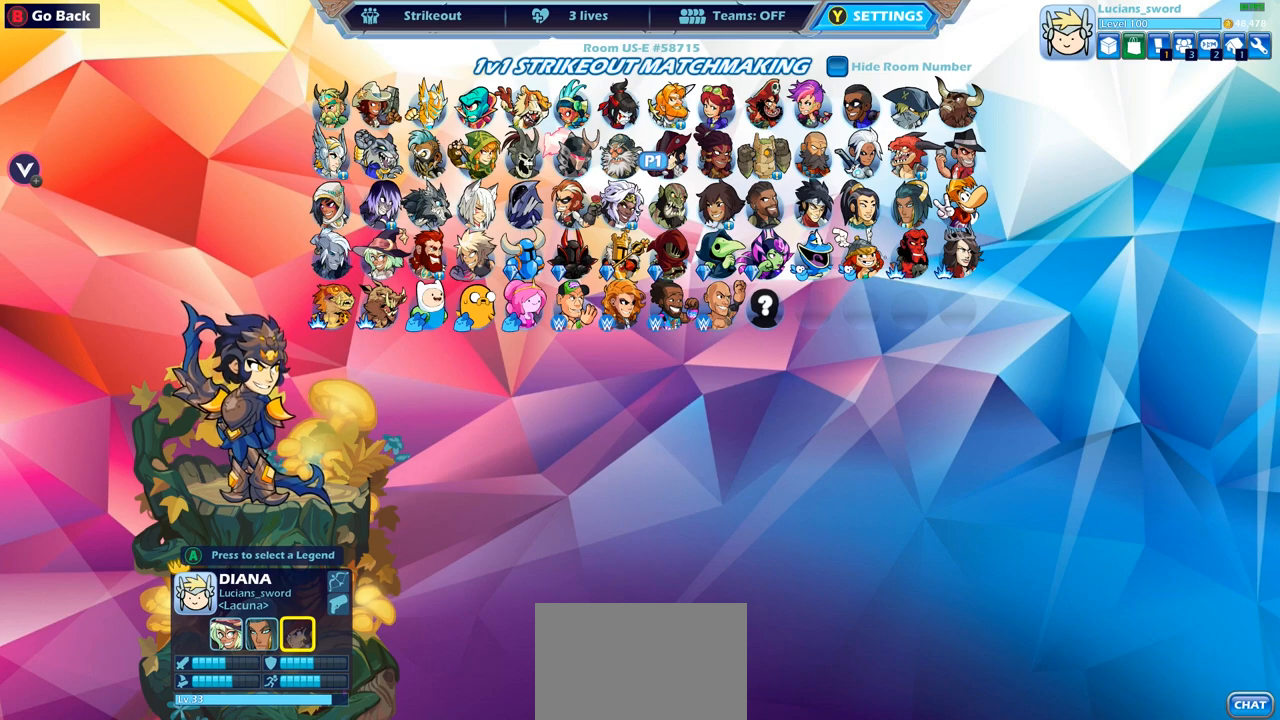
{"buttons": [], "left_stick": "center", "right_stick": "center", "events": []}
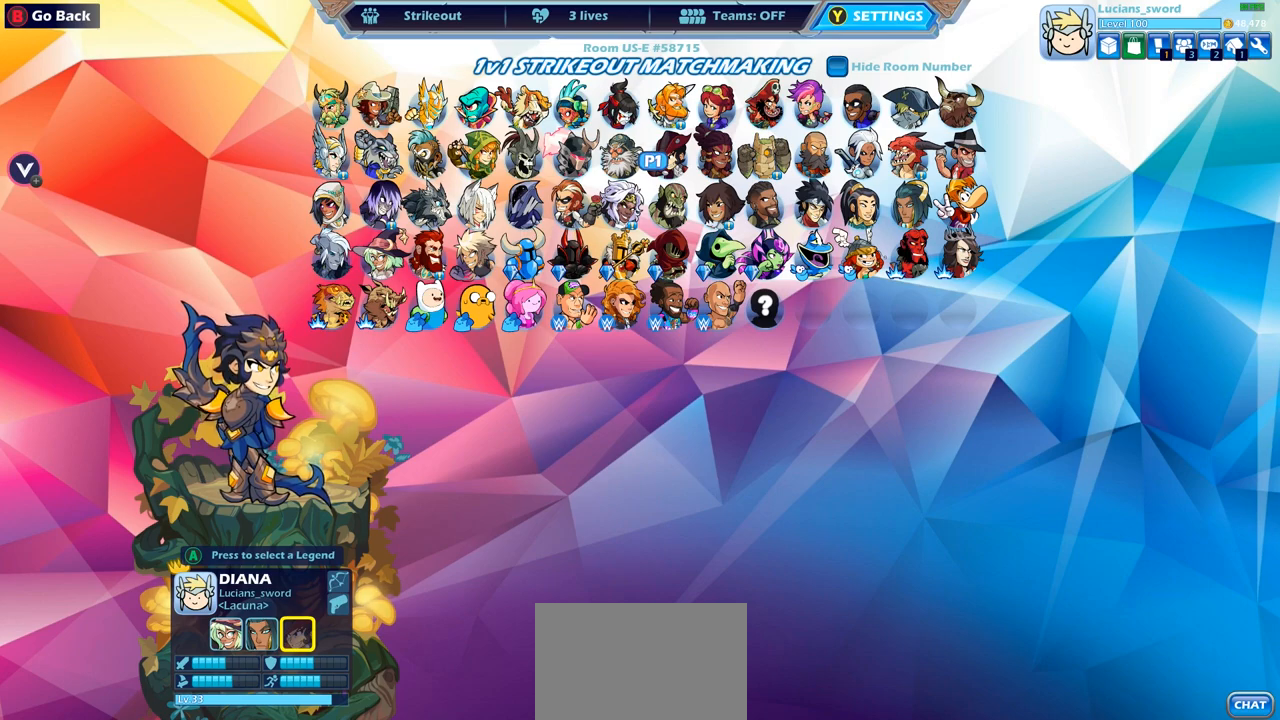
{"buttons": [], "left_stick": "center", "right_stick": "center", "events": []}
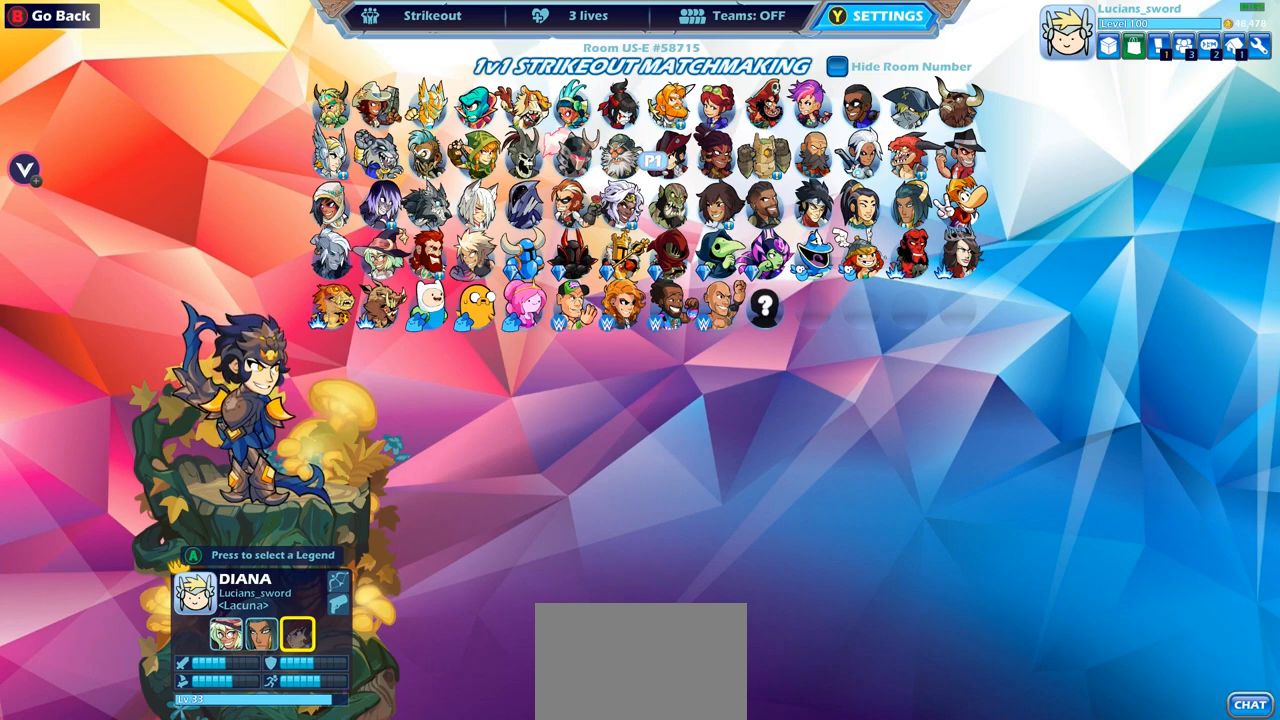
{"buttons": [], "left_stick": "center", "right_stick": "center", "events": []}